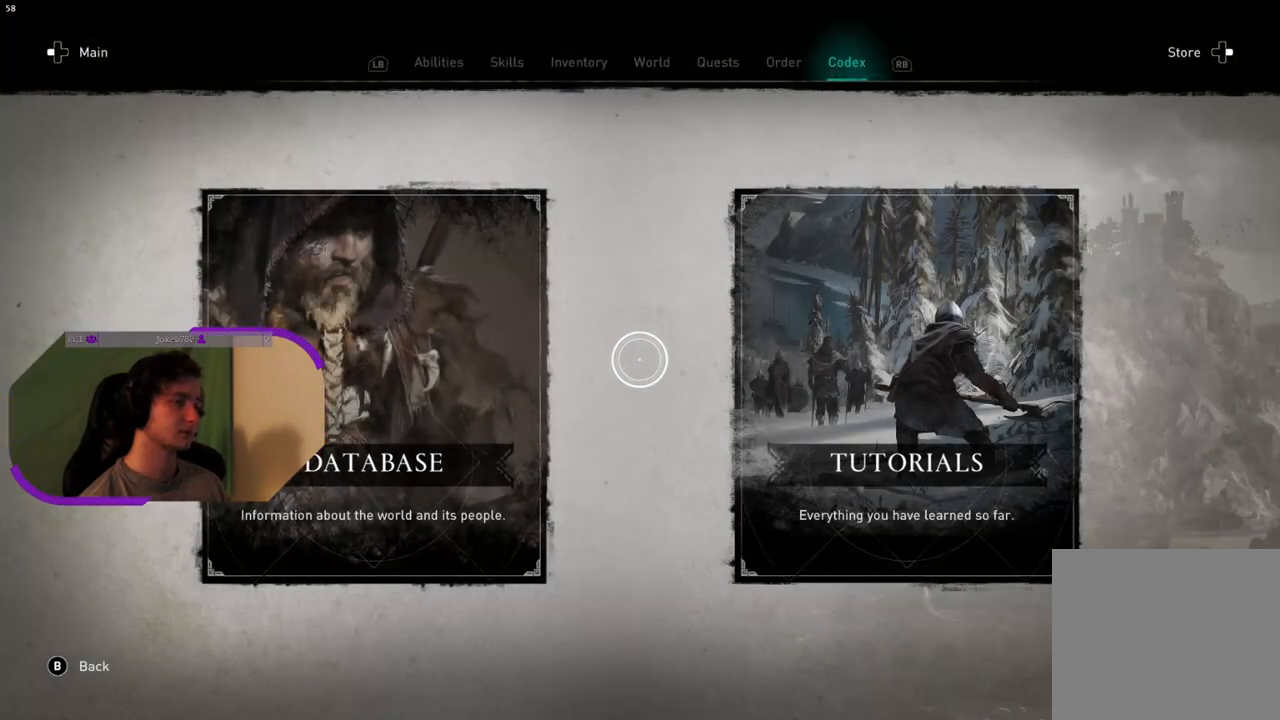
Gameplay with a controller (PlayStation layout); each line is a JSON object with the inputs held at the frame after it. "events" lists button and stick changes between this image and that frame as [ms after this image, input, new state], when the widget could be followed in between.
{"buttons": [], "left_stick": "center", "right_stick": "center", "events": [[133, "L1", "down"], [233, "L1", "up"], [317, "L1", "down"], [417, "L1", "up"]]}
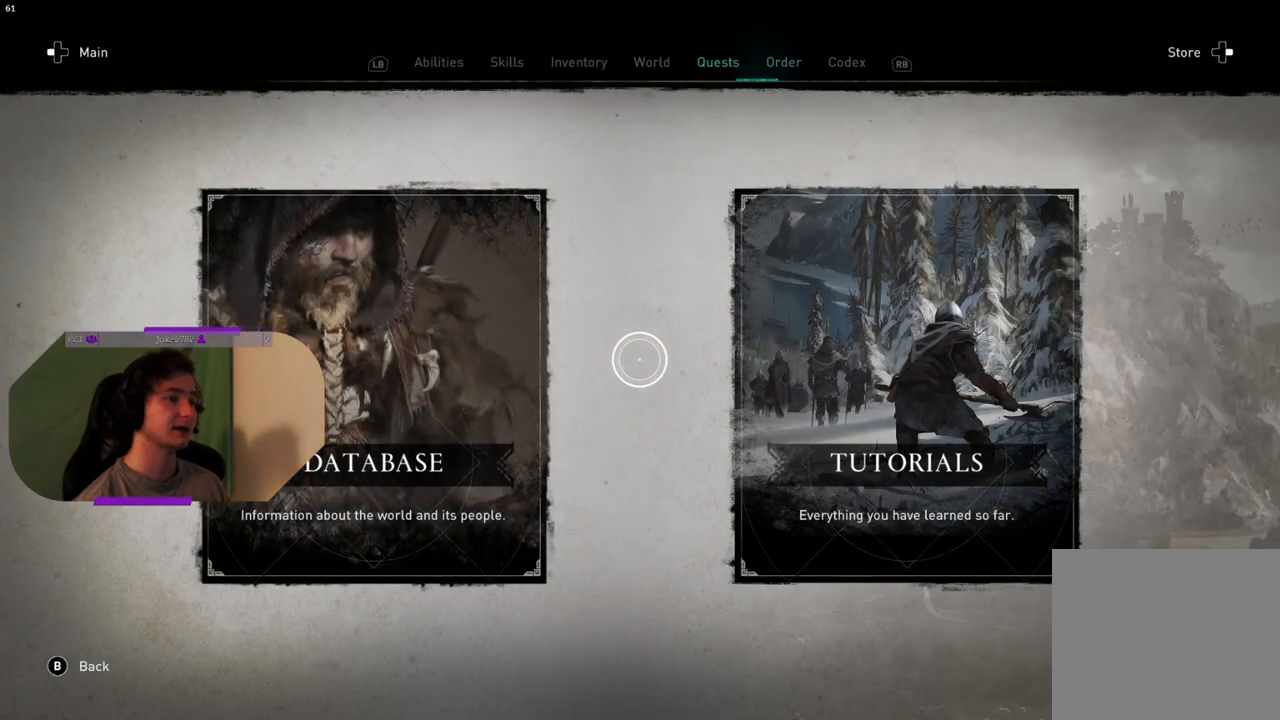
{"buttons": [], "left_stick": "center", "right_stick": "center", "events": [[217, "L1", "down"], [383, "L1", "up"]]}
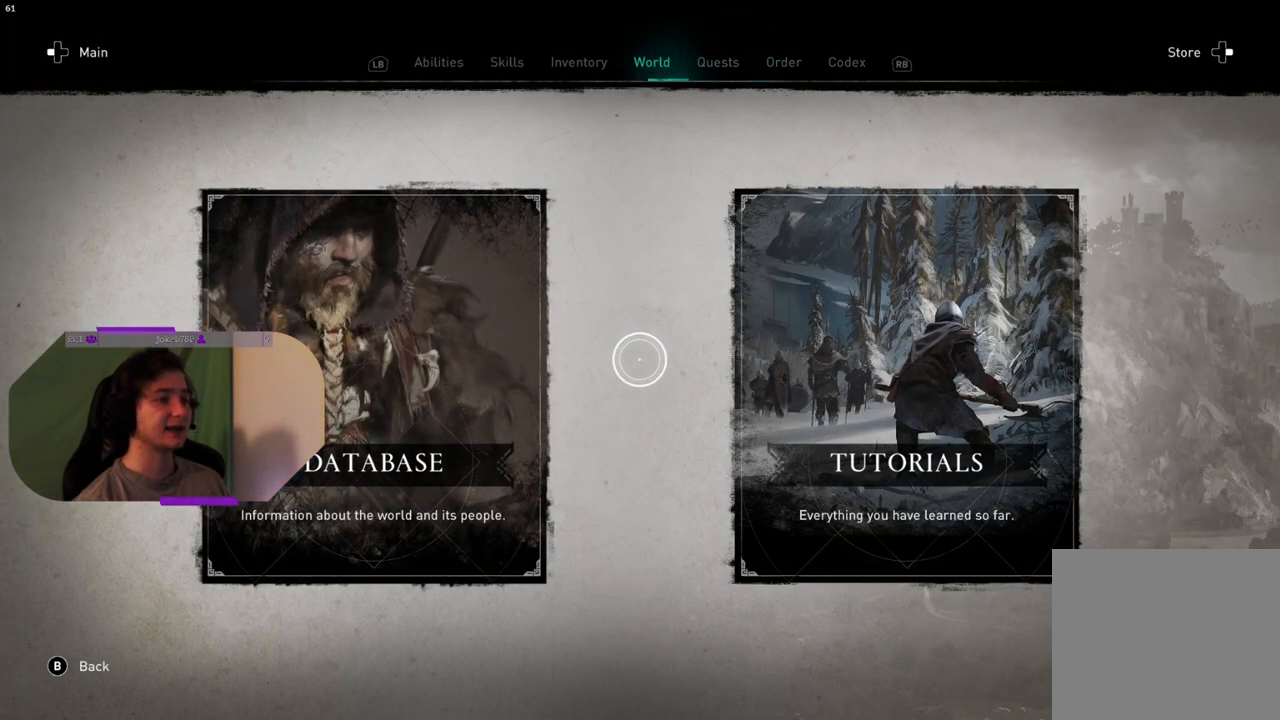
{"buttons": [], "left_stick": "center", "right_stick": "center", "events": []}
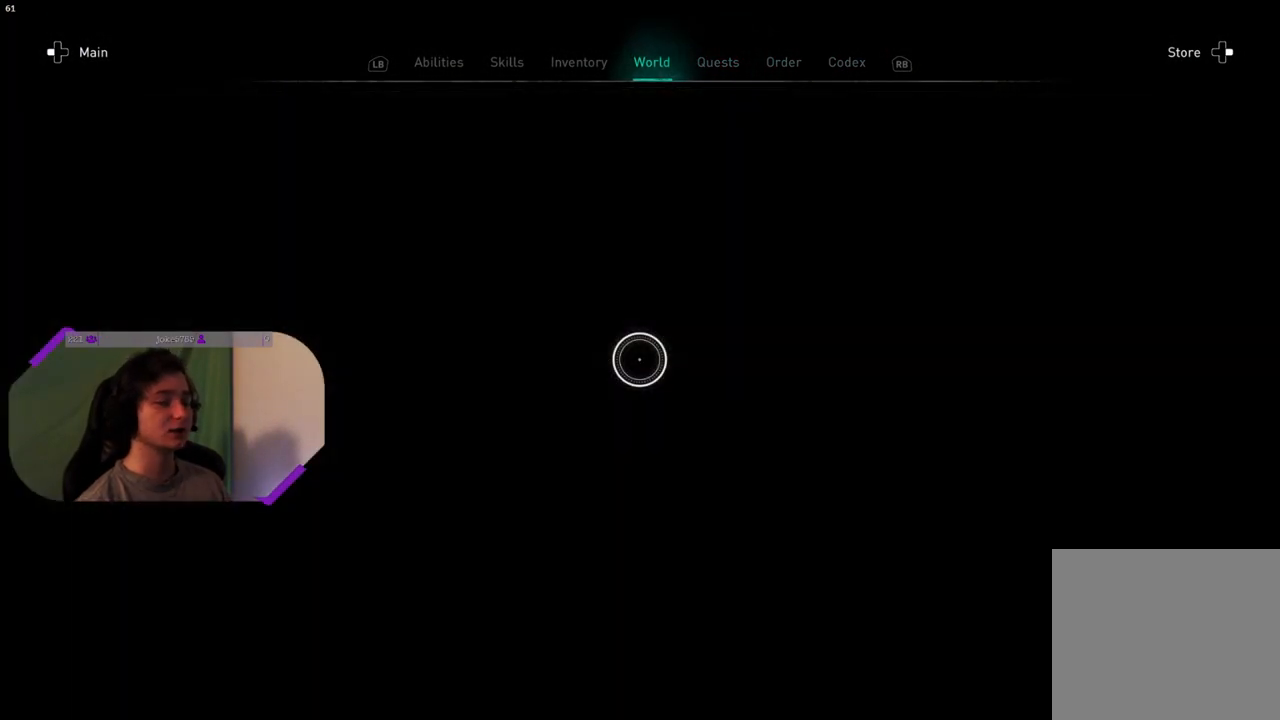
{"buttons": [], "left_stick": "center", "right_stick": "center", "events": []}
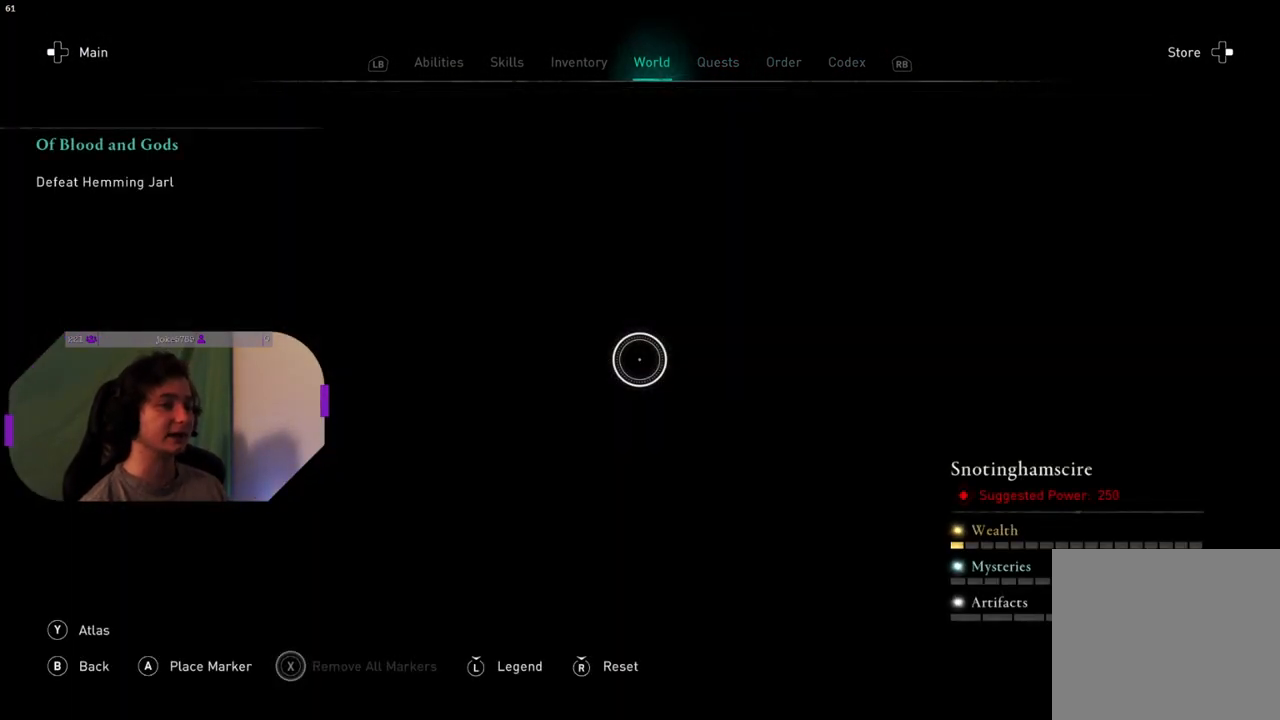
{"buttons": [], "left_stick": "center", "right_stick": "center", "events": []}
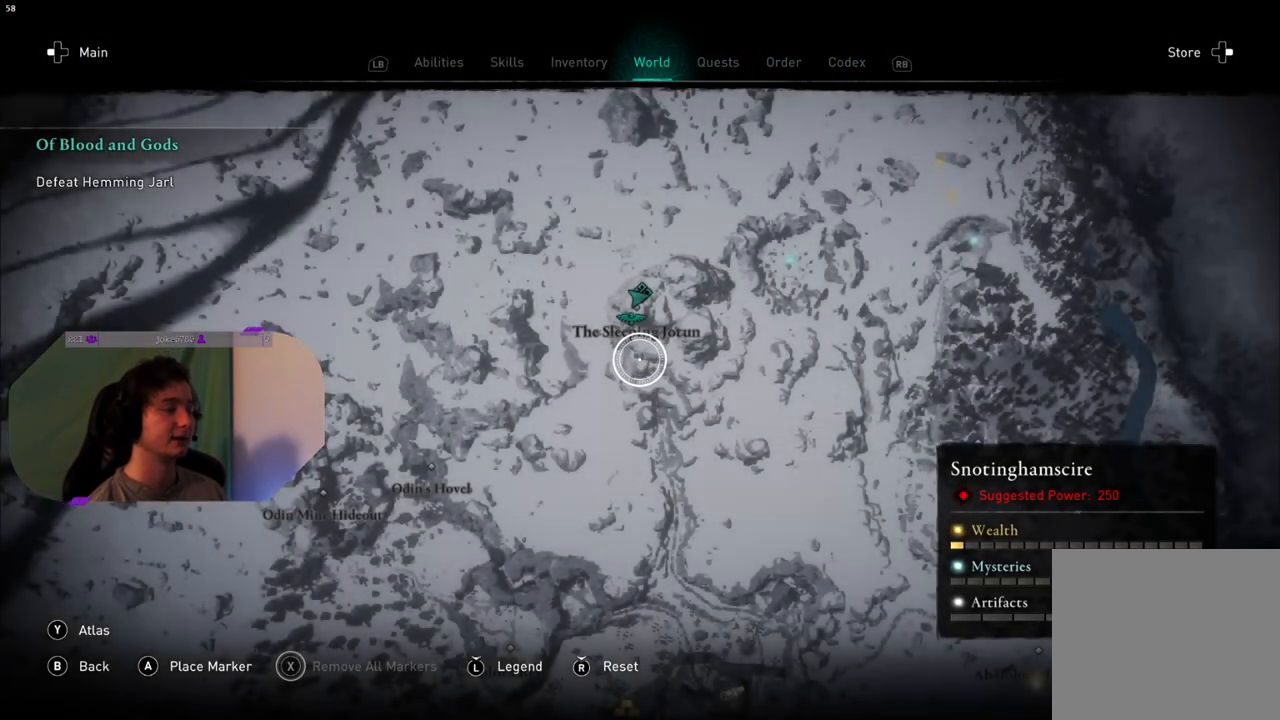
{"buttons": [], "left_stick": "center", "right_stick": "center", "events": [[200, "L1", "down"], [333, "L1", "up"]]}
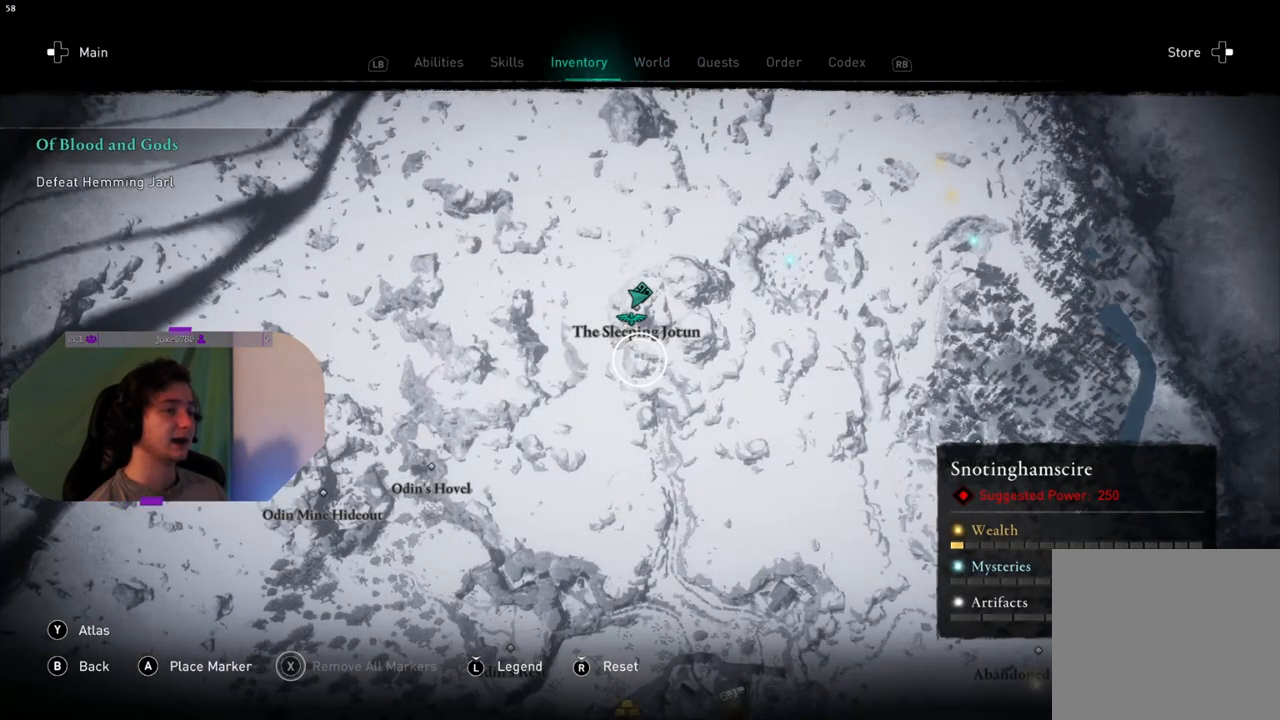
{"buttons": [], "left_stick": "center", "right_stick": "center", "events": []}
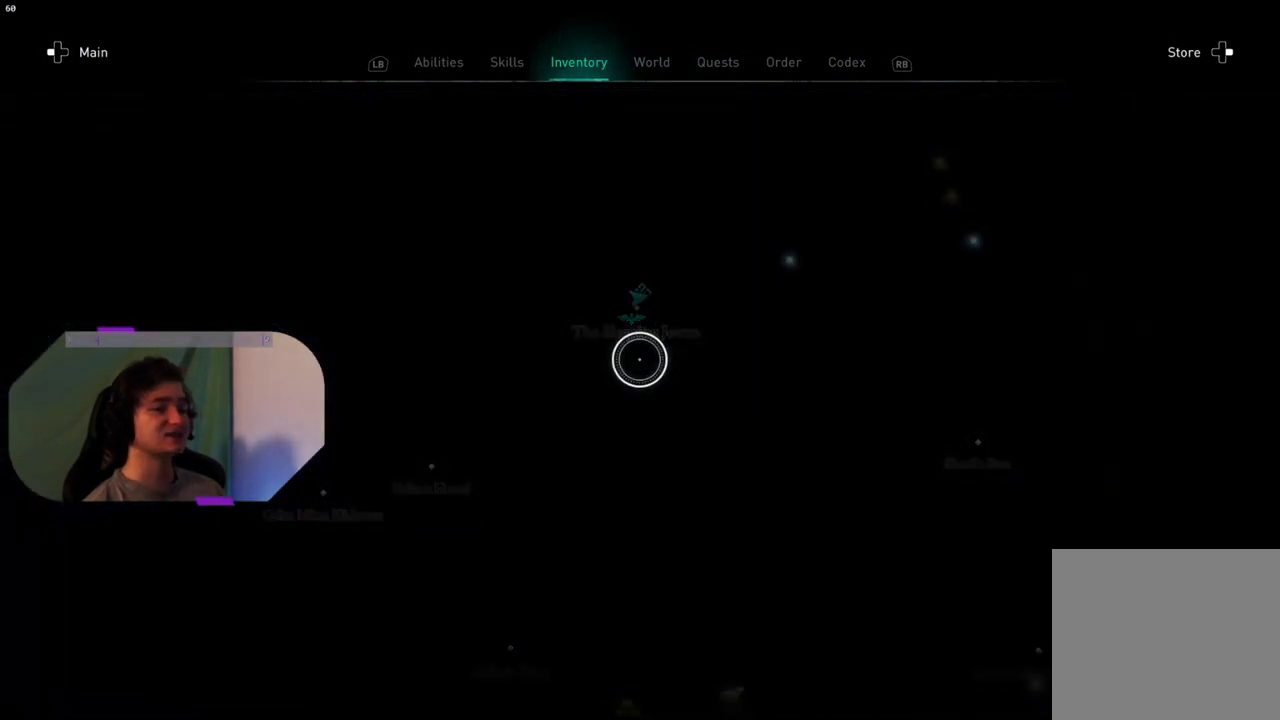
{"buttons": [], "left_stick": "center", "right_stick": "center", "events": []}
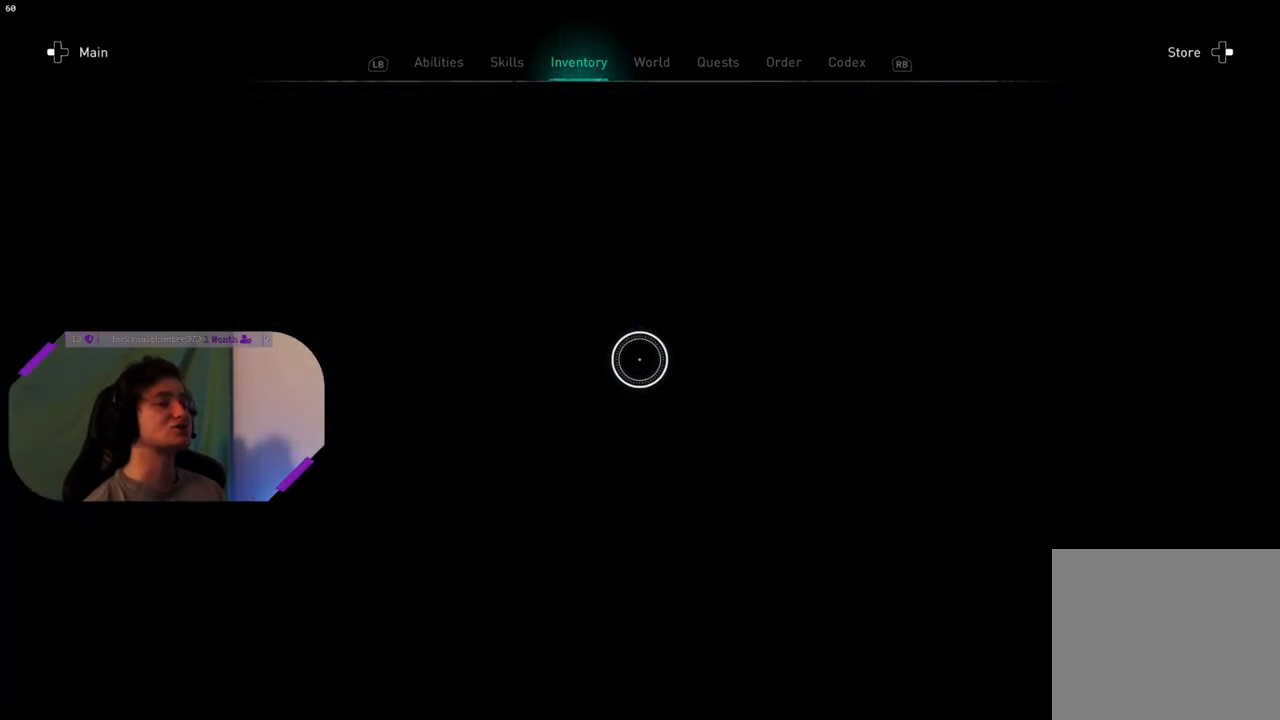
{"buttons": [], "left_stick": "center", "right_stick": "center", "events": [[267, "left_stick", "left"], [400, "left_stick", "center"]]}
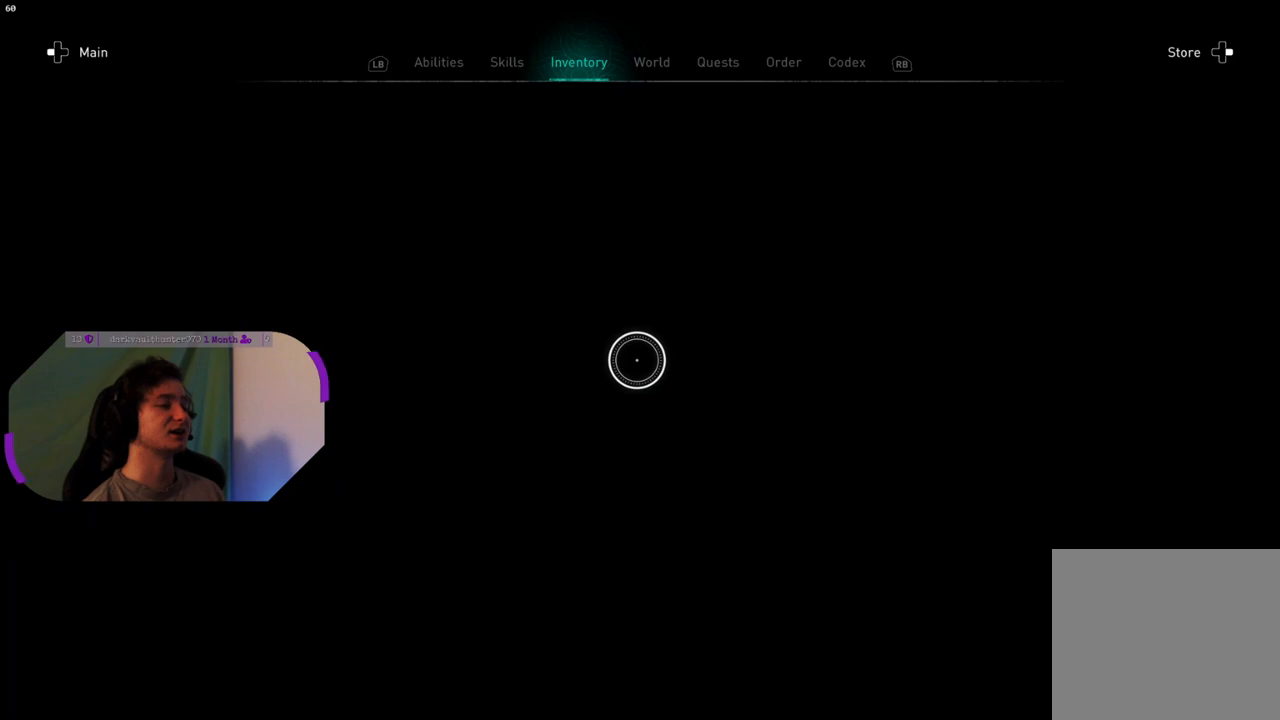
{"buttons": [], "left_stick": "left", "right_stick": "center", "events": [[483, "left_stick", "left"]]}
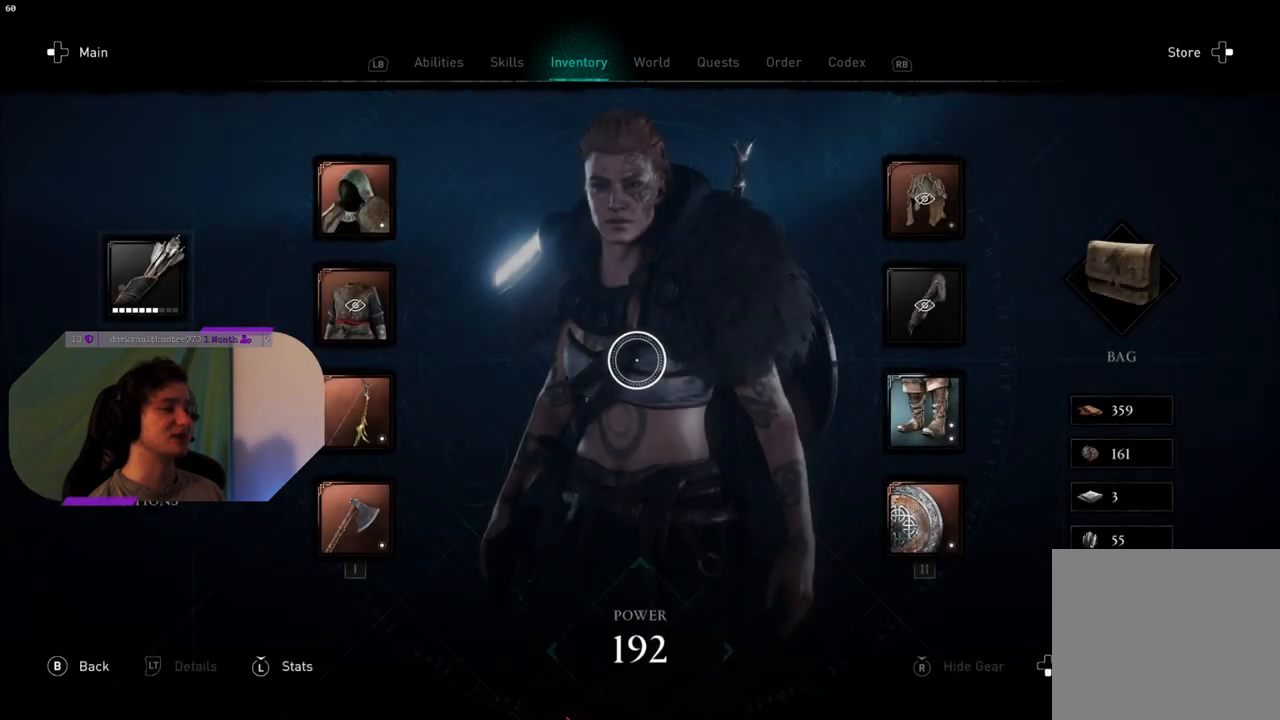
{"buttons": [], "left_stick": "down-left", "right_stick": "center", "events": [[350, "left_stick", "down-left"]]}
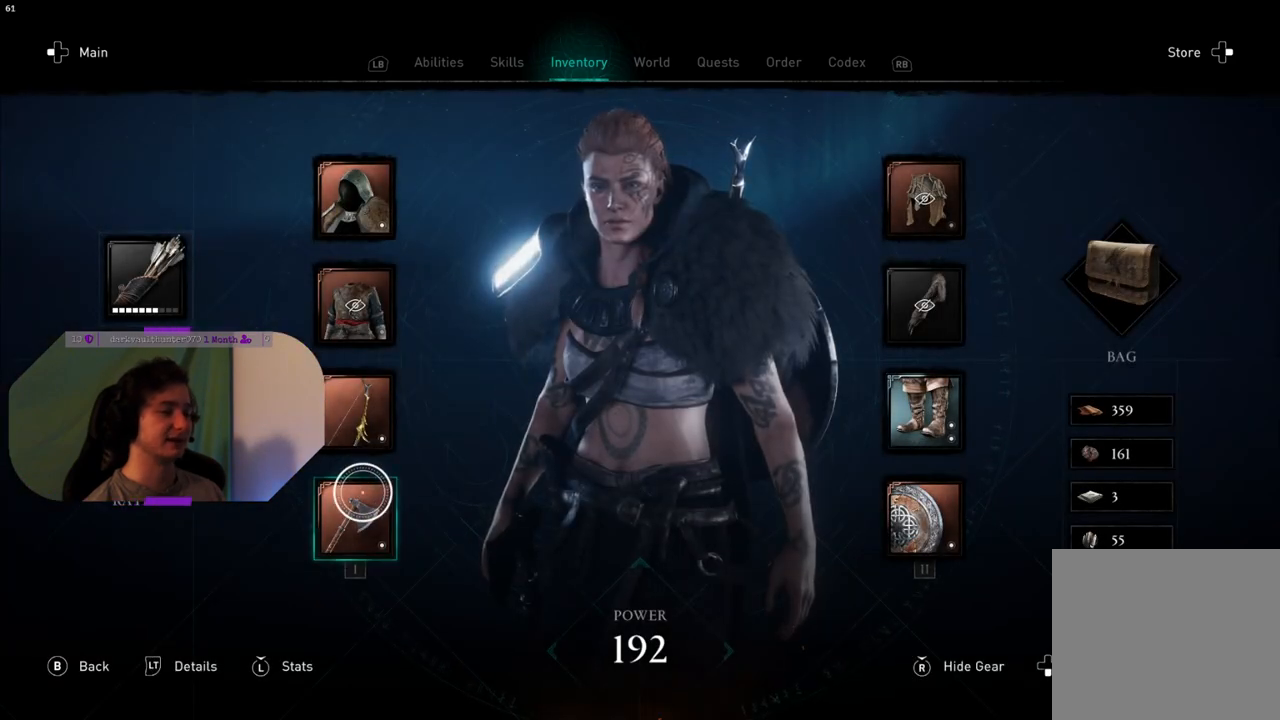
{"buttons": [], "left_stick": "center", "right_stick": "center", "events": [[67, "left_stick", "center"], [233, "CROSS", "down"], [333, "CROSS", "up"]]}
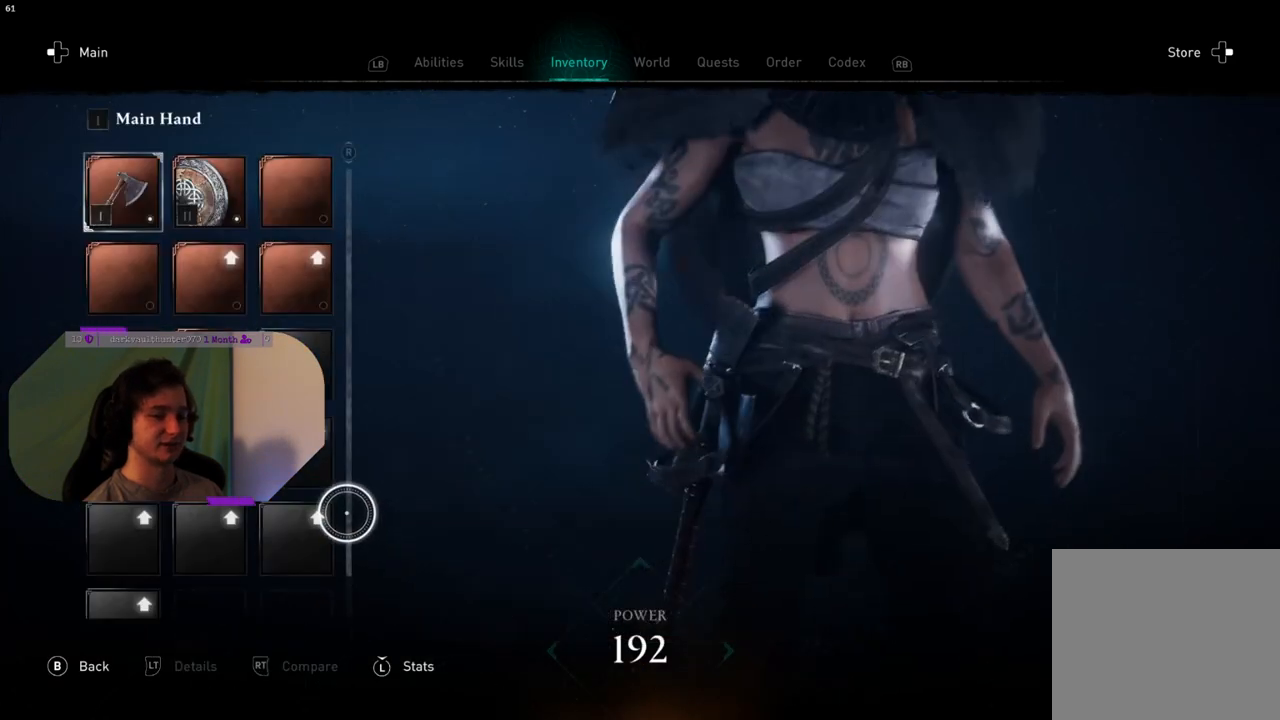
{"buttons": [], "left_stick": "up", "right_stick": "center", "events": [[367, "left_stick", "up"]]}
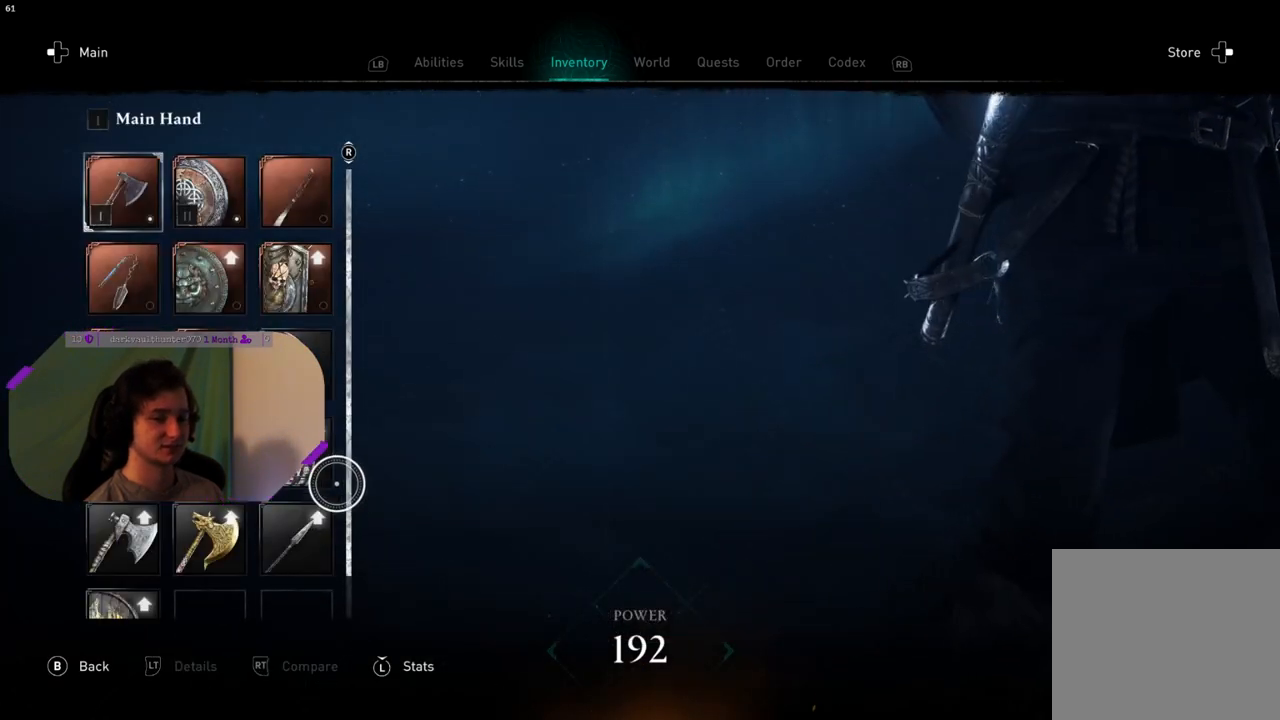
{"buttons": [], "left_stick": "up-left", "right_stick": "center", "events": [[183, "left_stick", "up-left"]]}
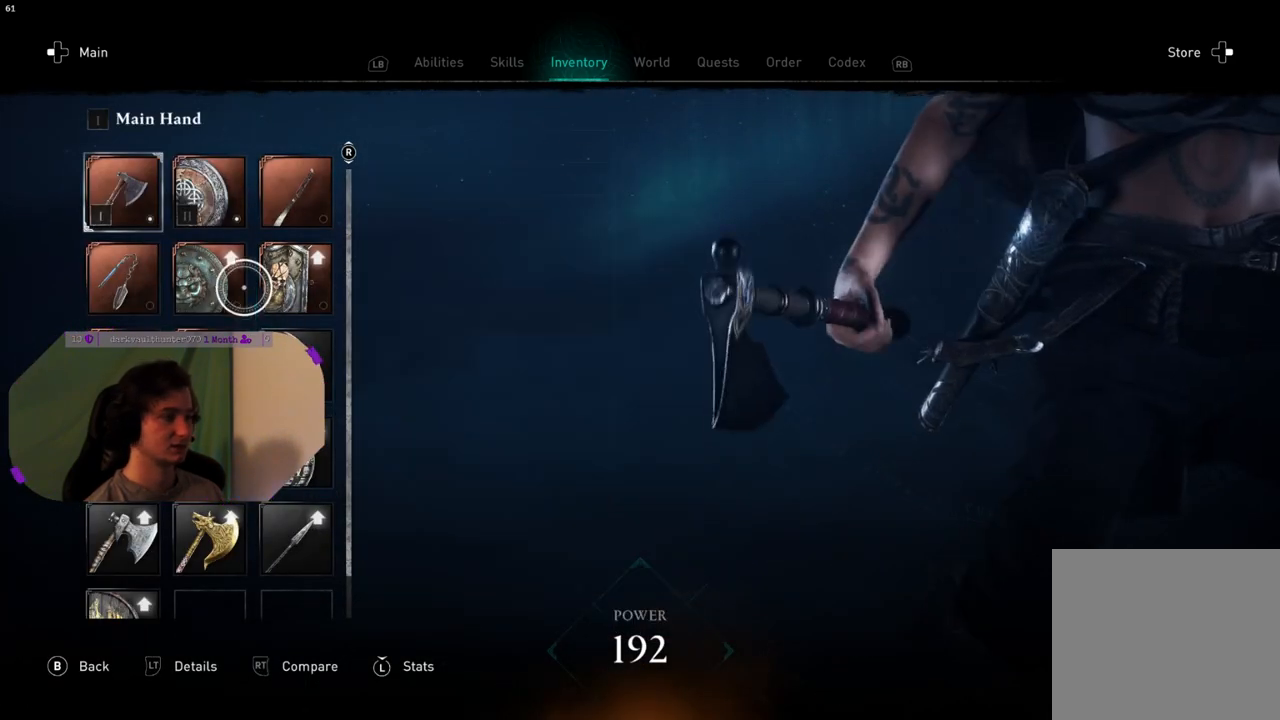
{"buttons": [], "left_stick": "down-right", "right_stick": "center", "events": [[233, "left_stick", "center"], [383, "left_stick", "right"], [450, "left_stick", "down-right"]]}
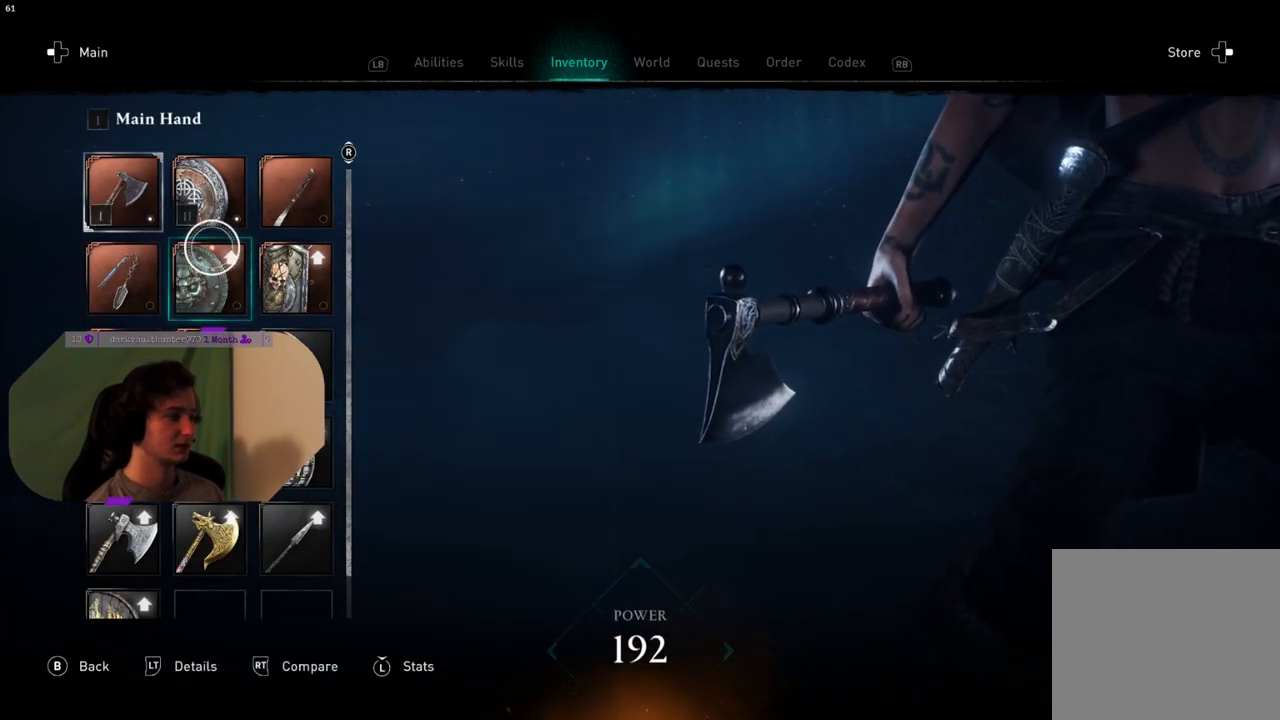
{"buttons": [], "left_stick": "up-right", "right_stick": "center", "events": [[183, "left_stick", "down-left"], [283, "left_stick", "up-left"], [450, "left_stick", "up-right"]]}
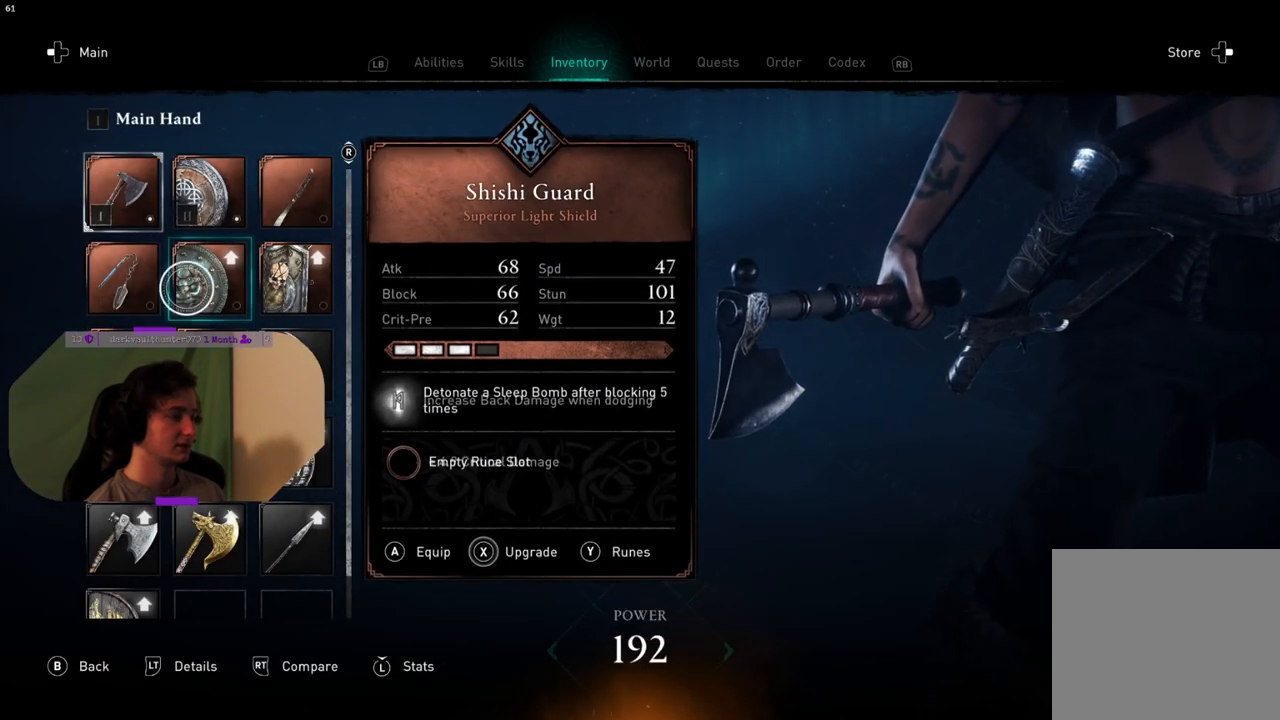
{"buttons": [], "left_stick": "center", "right_stick": "center", "events": [[383, "left_stick", "center"]]}
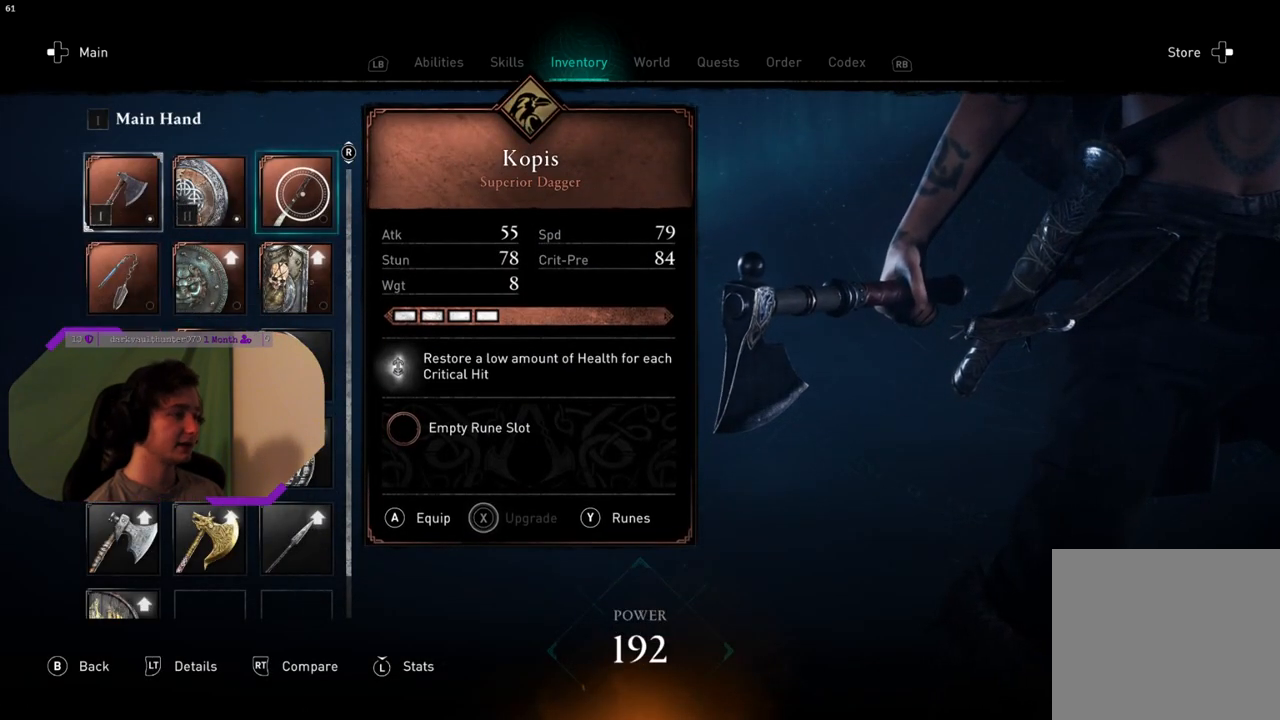
{"buttons": [], "left_stick": "down-left", "right_stick": "center", "events": [[83, "left_stick", "down-left"]]}
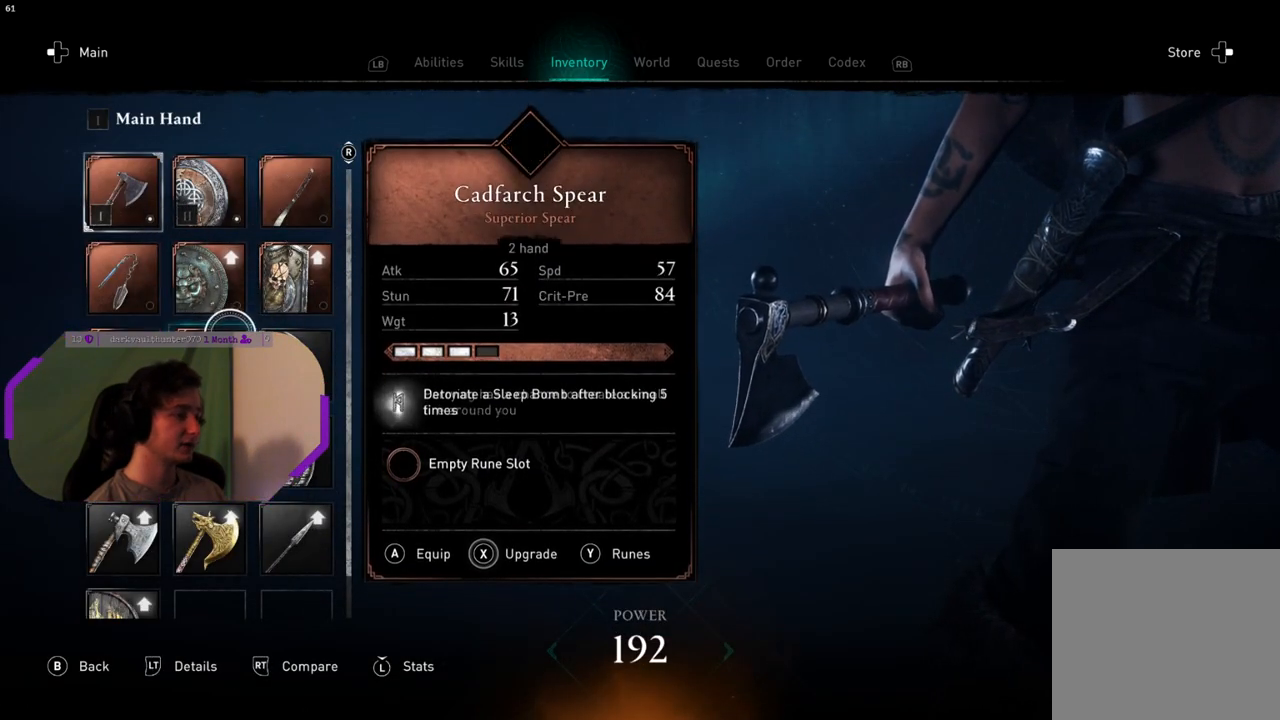
{"buttons": ["CROSS"], "left_stick": "center", "right_stick": "center", "events": [[67, "left_stick", "center"], [450, "CROSS", "down"]]}
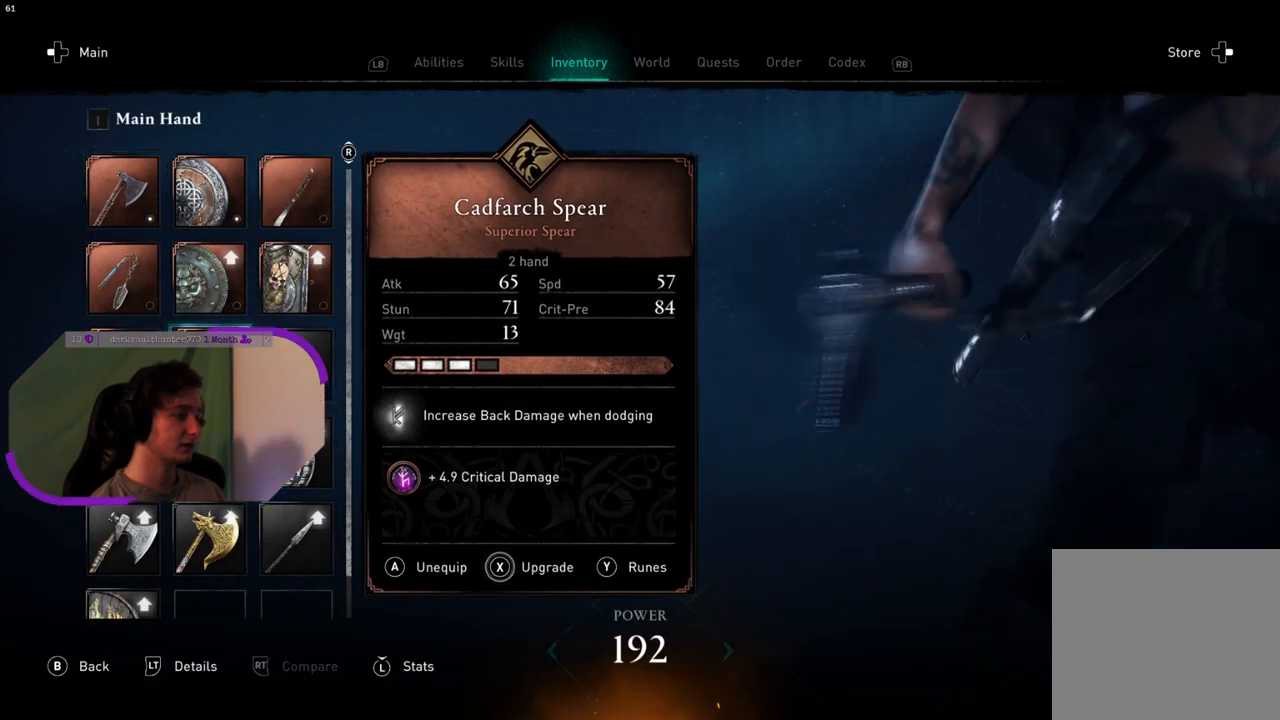
{"buttons": [], "left_stick": "center", "right_stick": "center", "events": [[67, "CROSS", "up"]]}
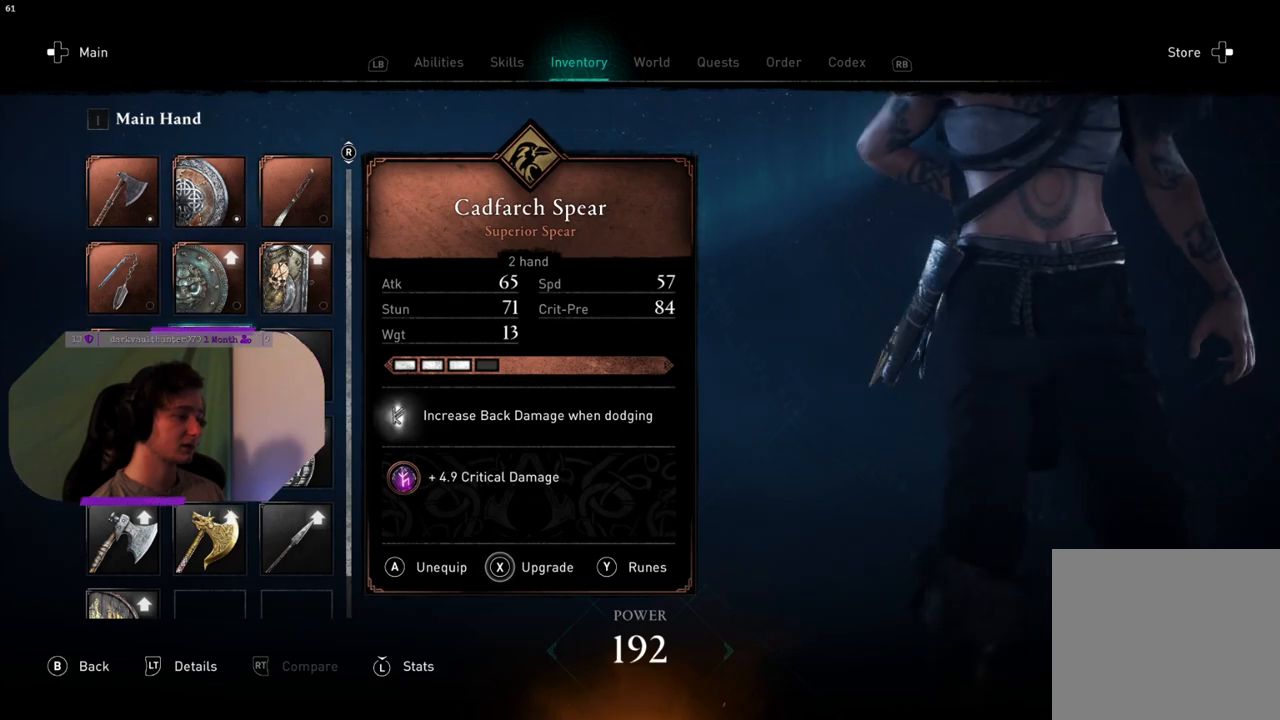
{"buttons": [], "left_stick": "center", "right_stick": "center", "events": []}
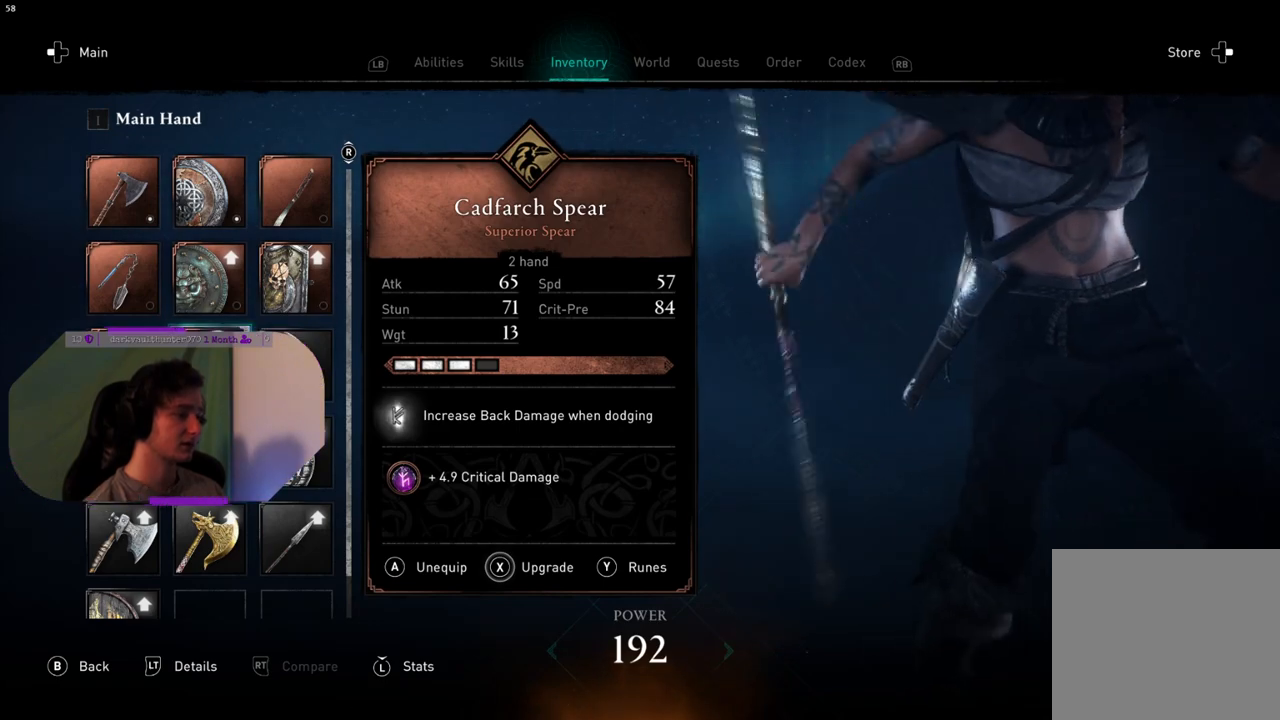
{"buttons": [], "left_stick": "center", "right_stick": "center", "events": []}
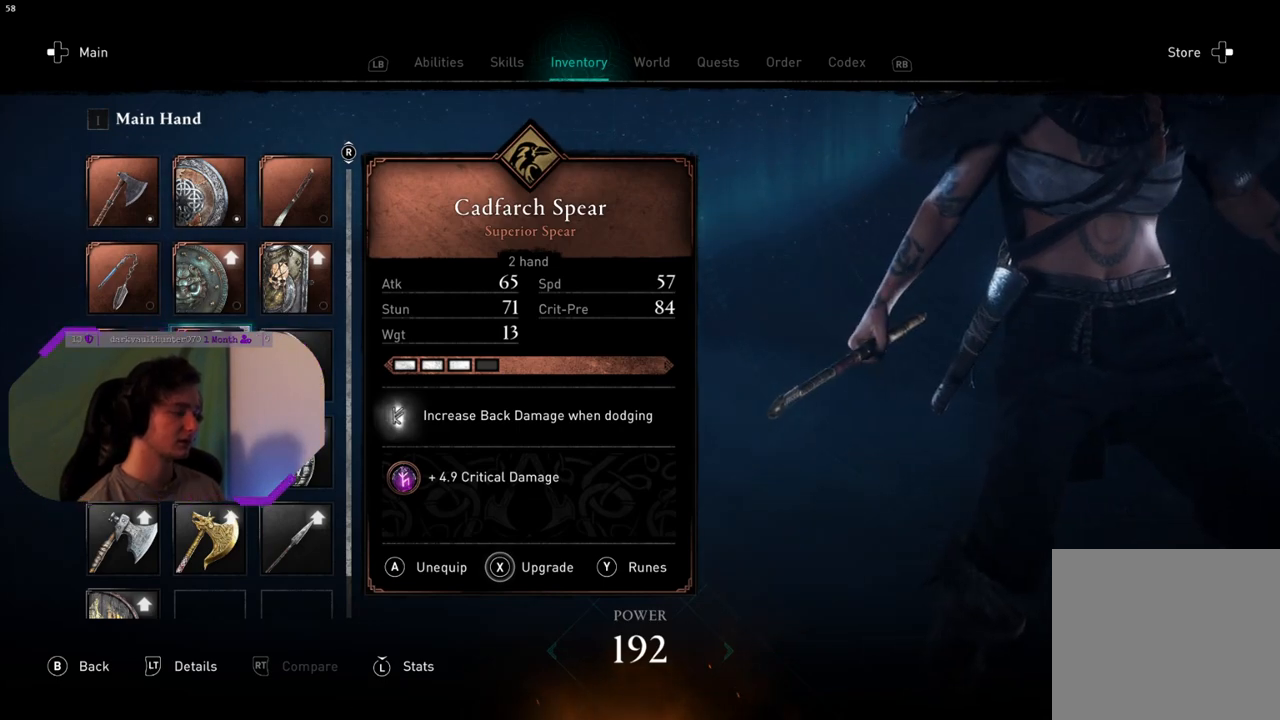
{"buttons": [], "left_stick": "center", "right_stick": "center", "events": []}
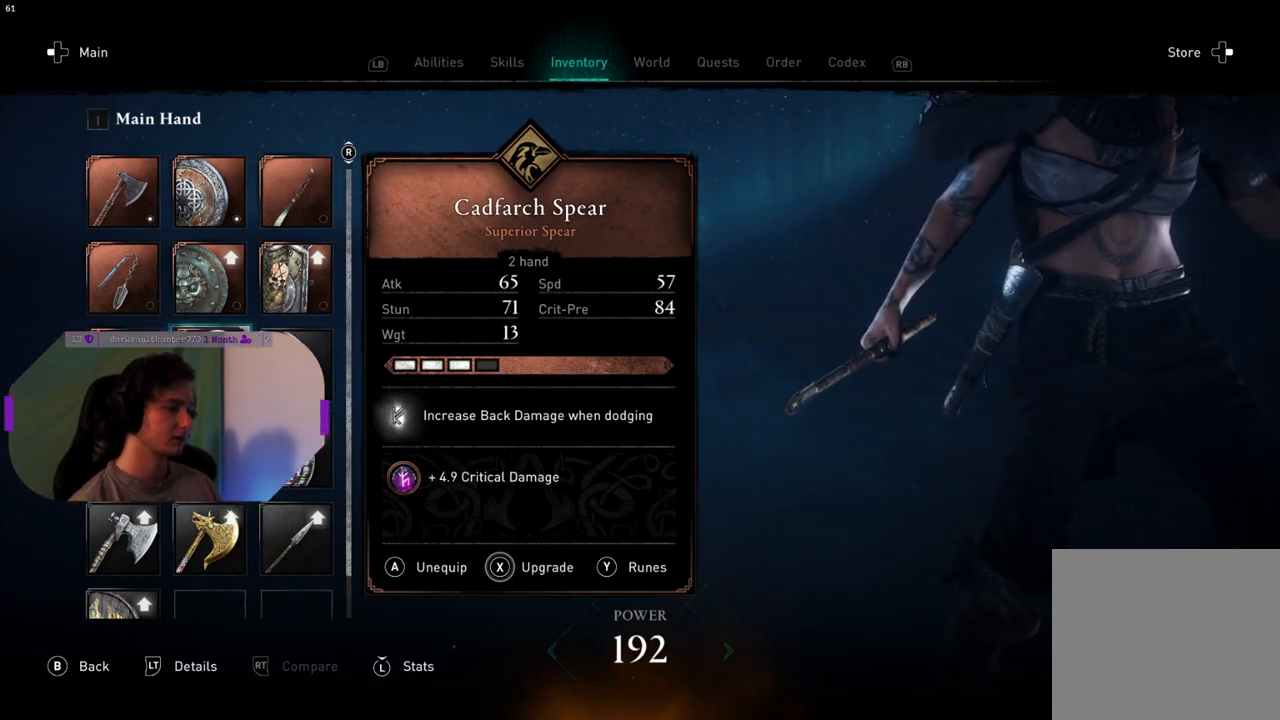
{"buttons": ["SQUARE"], "left_stick": "center", "right_stick": "center", "events": [[100, "SQUARE", "down"]]}
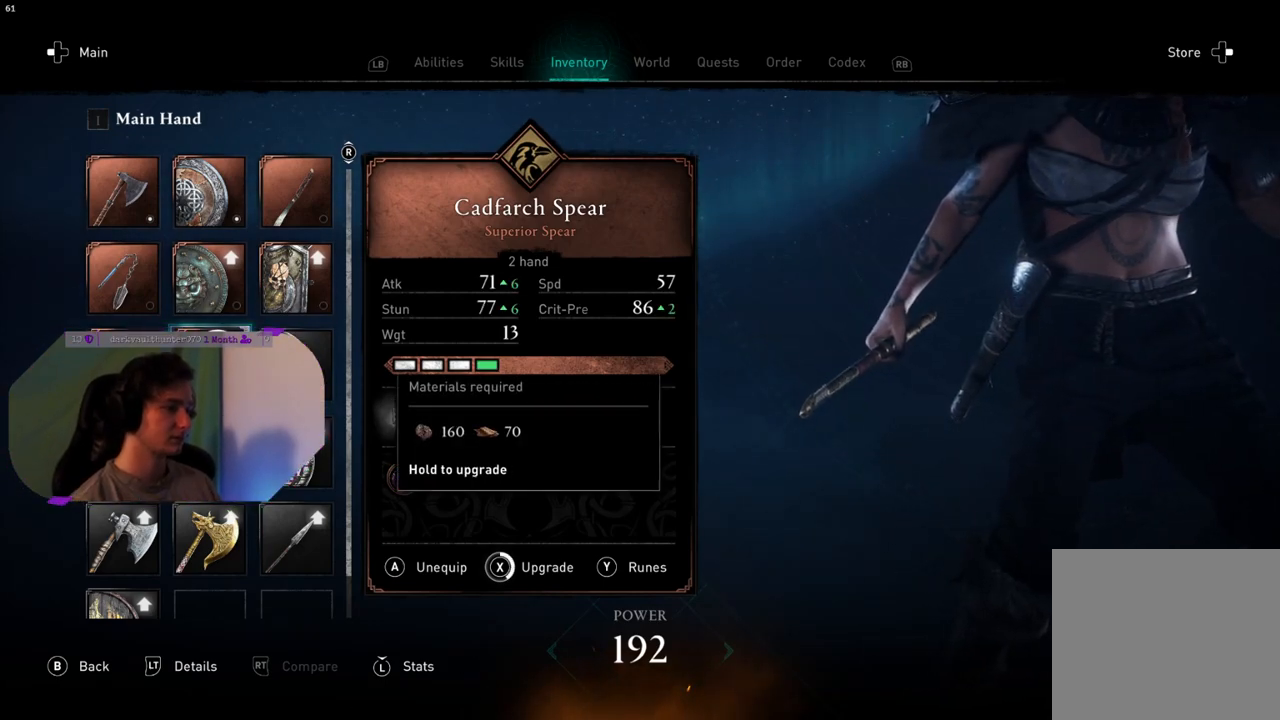
{"buttons": ["SQUARE"], "left_stick": "center", "right_stick": "center", "events": []}
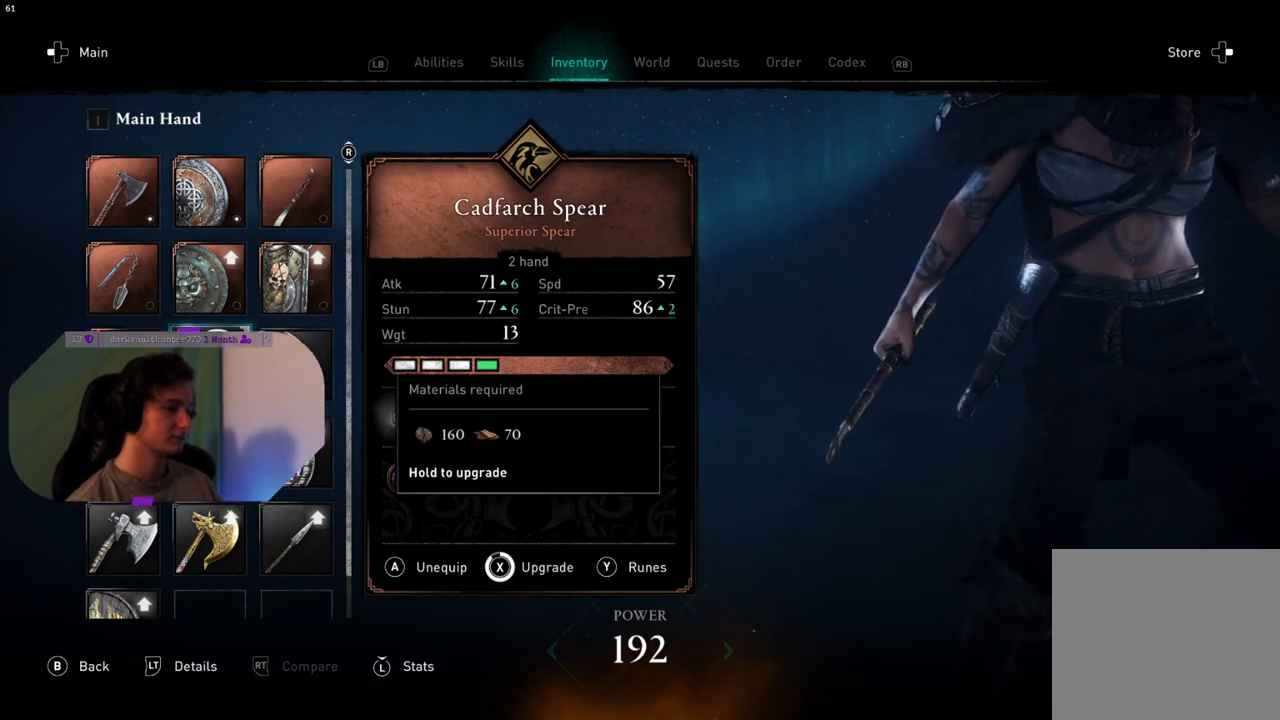
{"buttons": [], "left_stick": "center", "right_stick": "center", "events": [[483, "SQUARE", "up"]]}
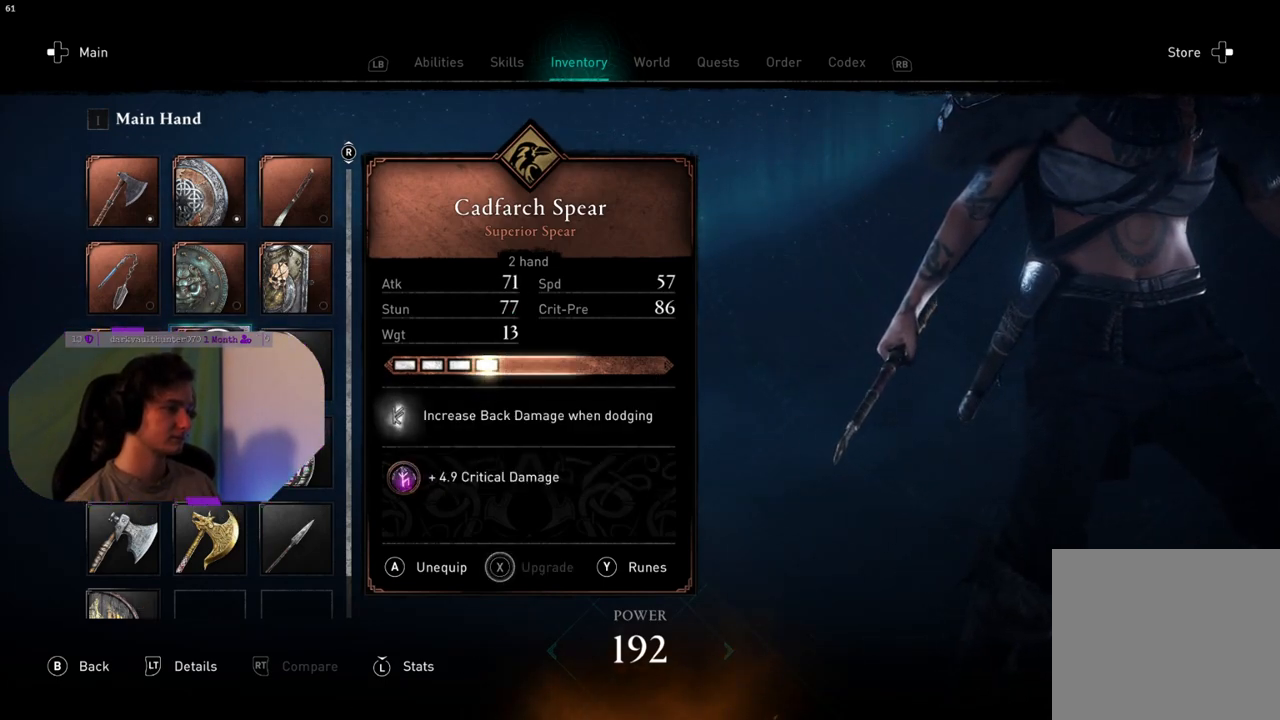
{"buttons": [], "left_stick": "center", "right_stick": "center", "events": [[67, "left_stick", "left"], [450, "left_stick", "center"]]}
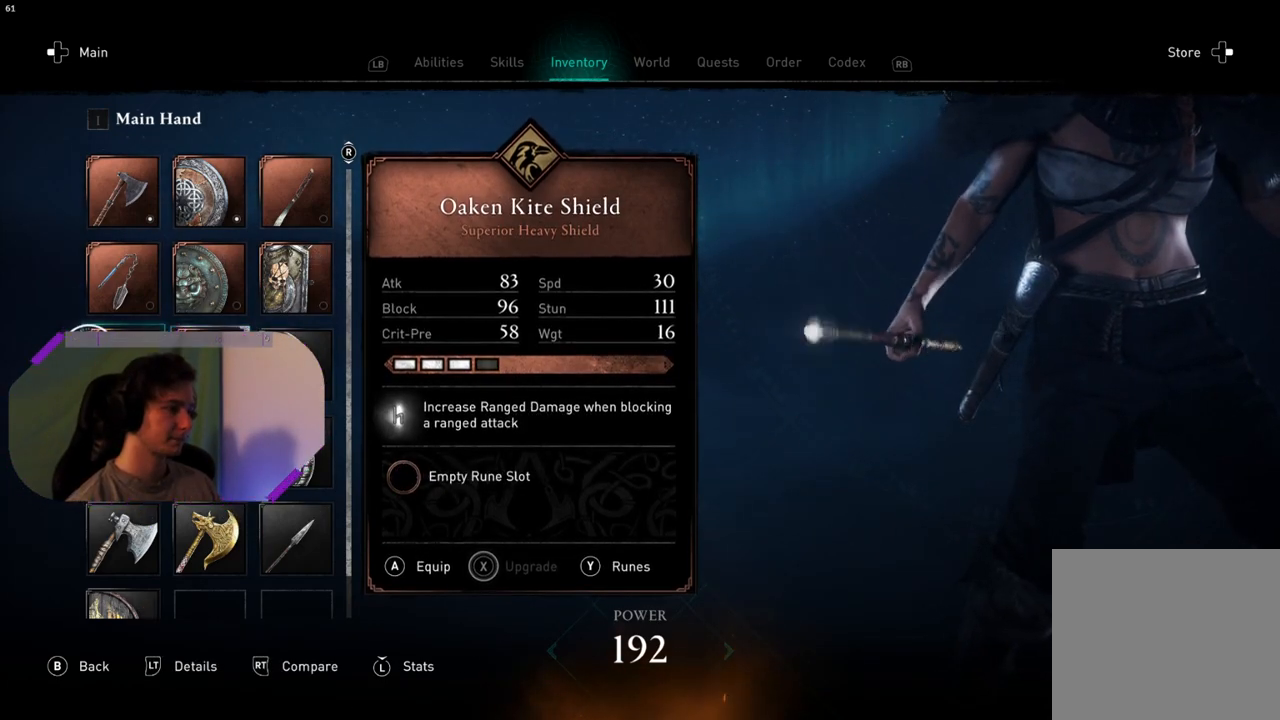
{"buttons": [], "left_stick": "up-left", "right_stick": "center", "events": [[167, "left_stick", "right"], [467, "left_stick", "up-left"]]}
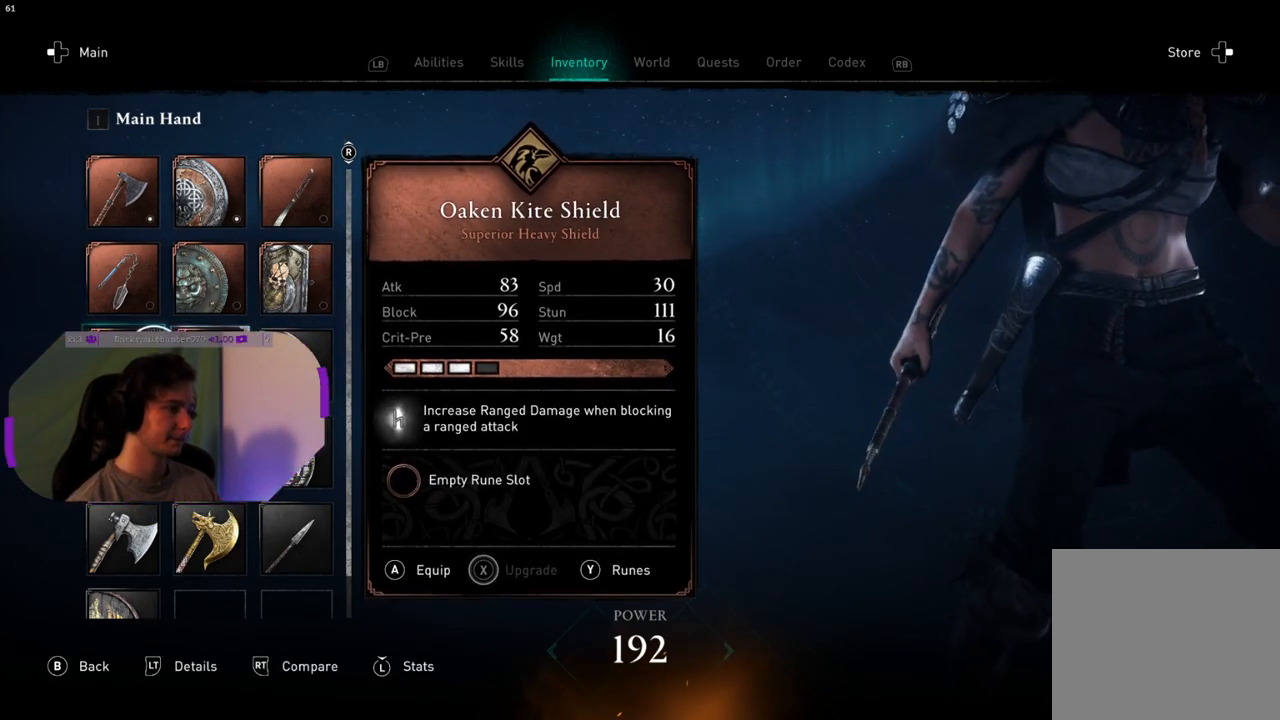
{"buttons": [], "left_stick": "down-right", "right_stick": "center", "events": [[200, "left_stick", "right"], [383, "left_stick", "down-right"]]}
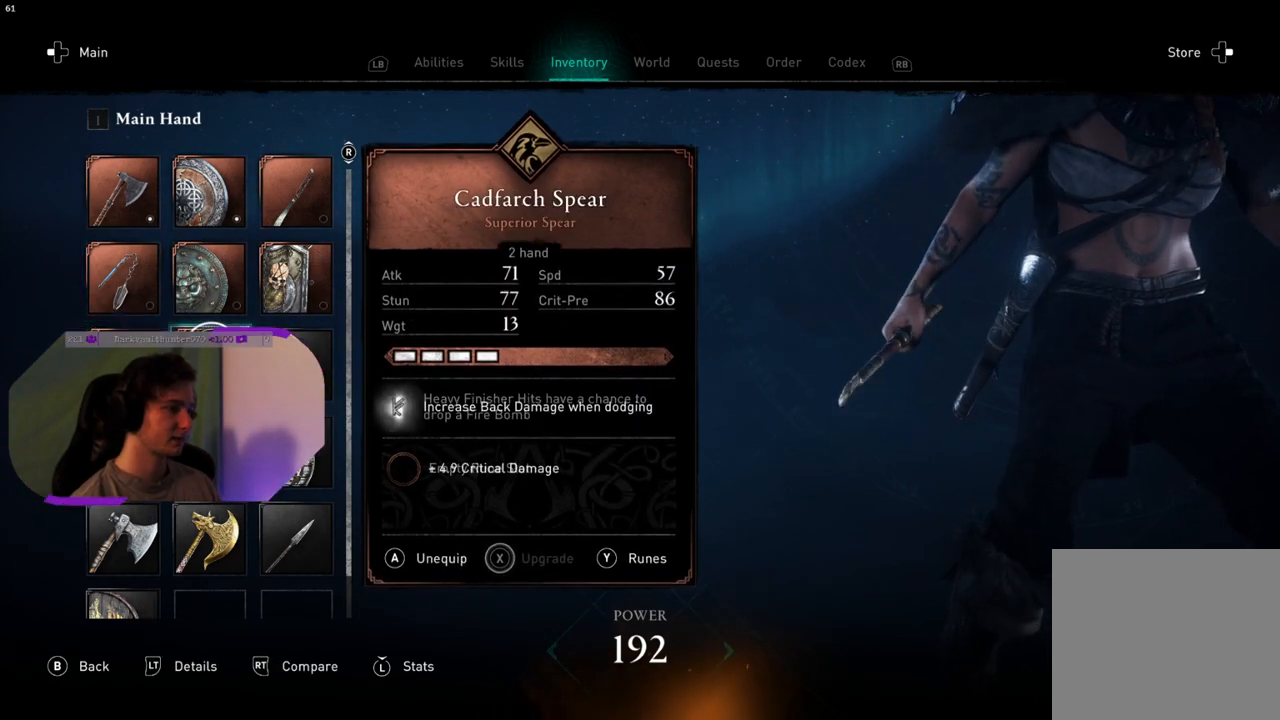
{"buttons": [], "left_stick": "up", "right_stick": "center", "events": [[33, "left_stick", "down-left"], [83, "left_stick", "up-left"], [133, "left_stick", "up"]]}